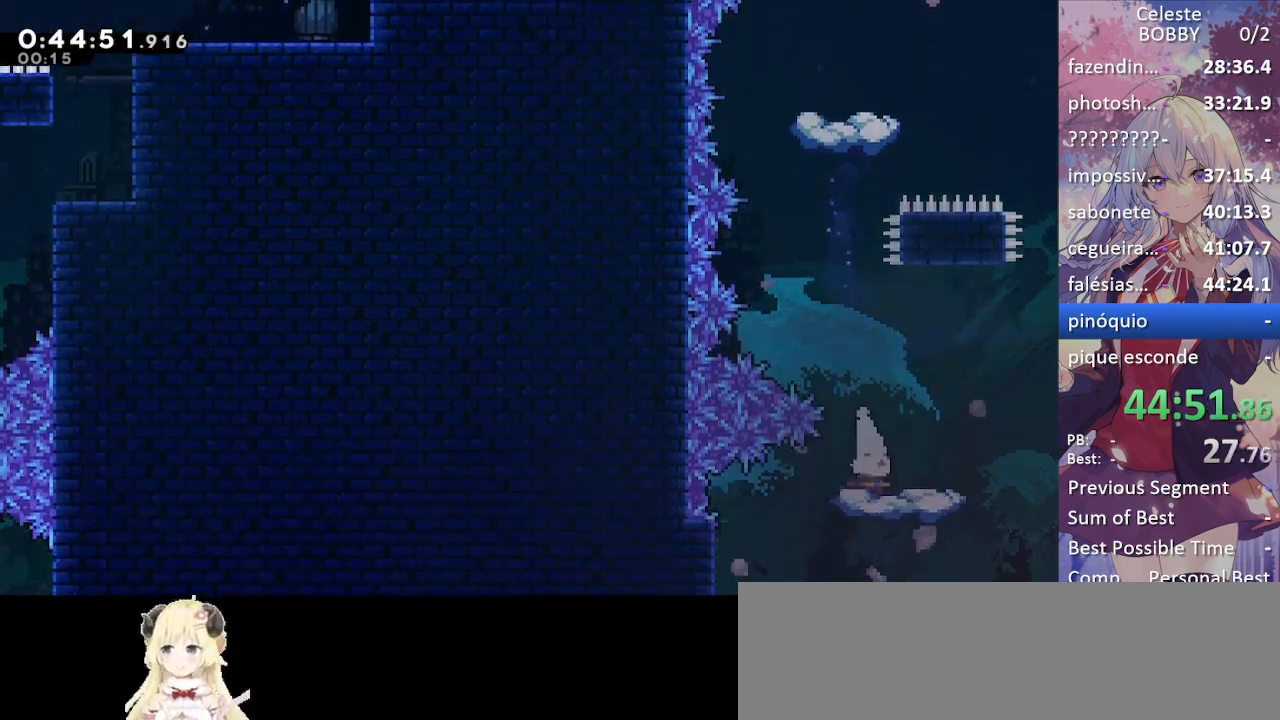
Gameplay with keyboard; each line is a JSON object with the keys held at the frame after it. "events" lists presses ("down") and releases ("up") of "blockless", "bubsdrop", "dash", "demo", "down", "grab", "jump", "jump2", "jump3", "jump4", "jump5", "left", "pause", "right", "rtm" and "up" between this image and that frame as [ms after this image, input, new state], when the widget could be followed in between. No other keys are recorded. Mouse input is not recorded. Key names are as the overlay labels them; some are game actions (e.g. jump) rather than physical keys.
{"keys": ["jump"], "events": [[317, "left", "down"], [367, "jump", "down"], [417, "left", "up"]]}
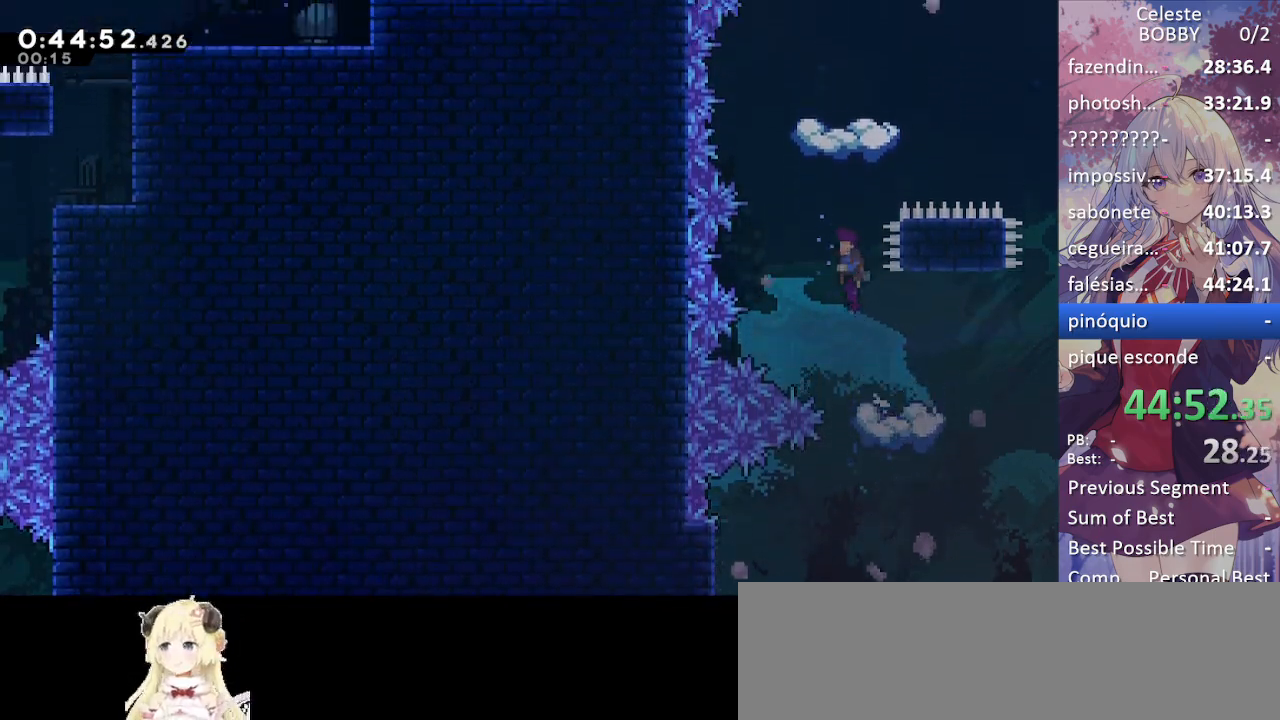
{"keys": ["dash", "down"], "events": [[334, "down", "down"], [367, "dash", "down"], [417, "jump", "up"]]}
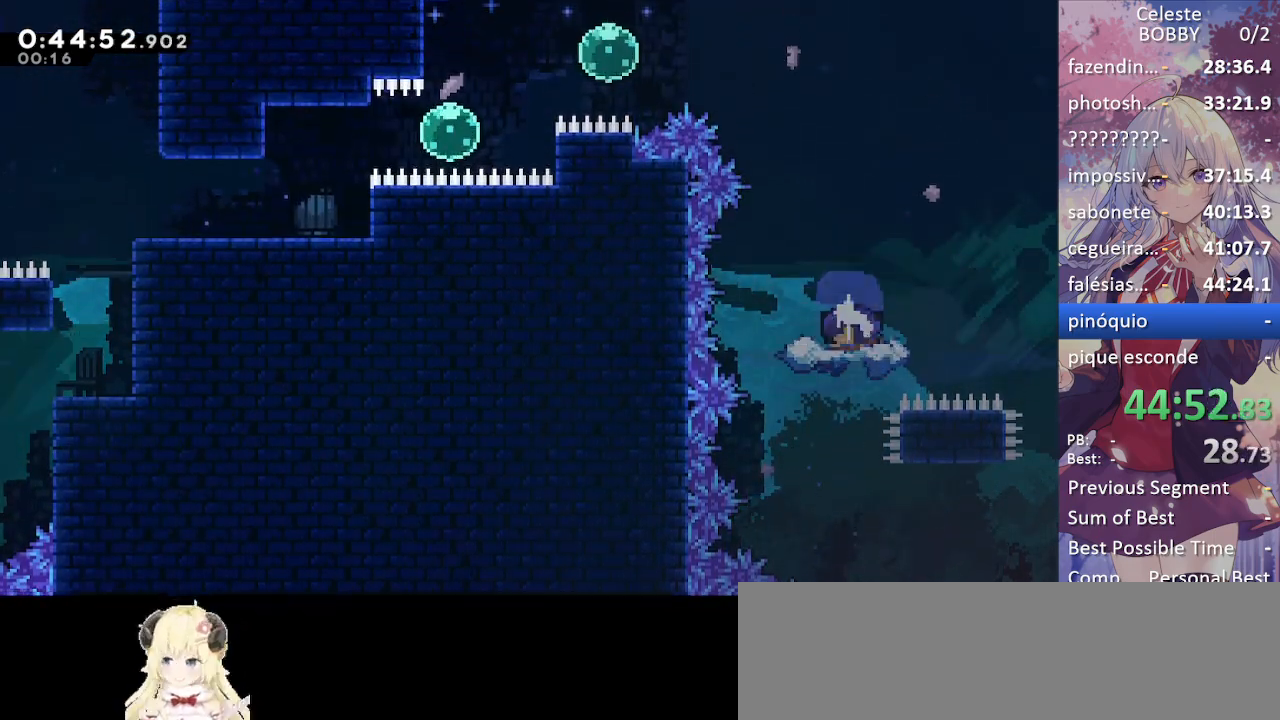
{"keys": ["jump", "left"], "events": [[67, "dash", "up"], [67, "down", "up"], [300, "jump", "down"], [400, "left", "down"]]}
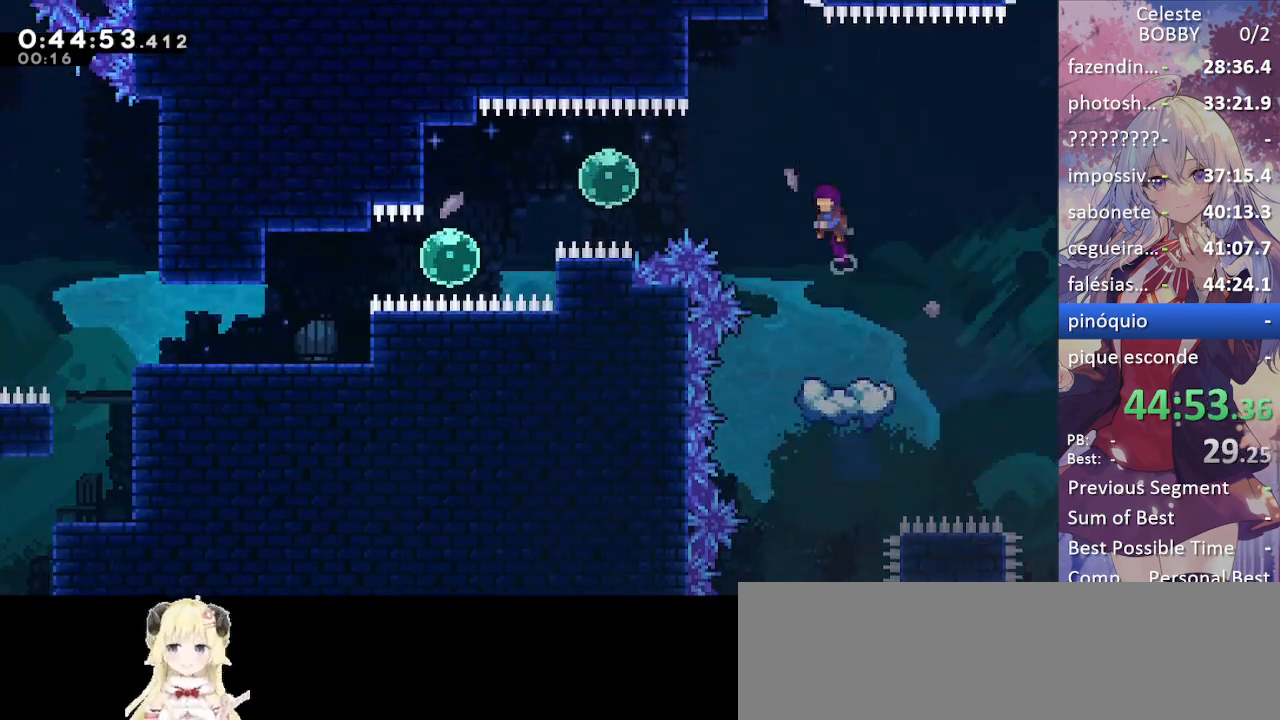
{"keys": ["dash", "grab", "up"], "events": [[134, "left", "up"], [317, "up", "down"], [367, "dash", "down"], [367, "grab", "down"], [367, "jump", "up"]]}
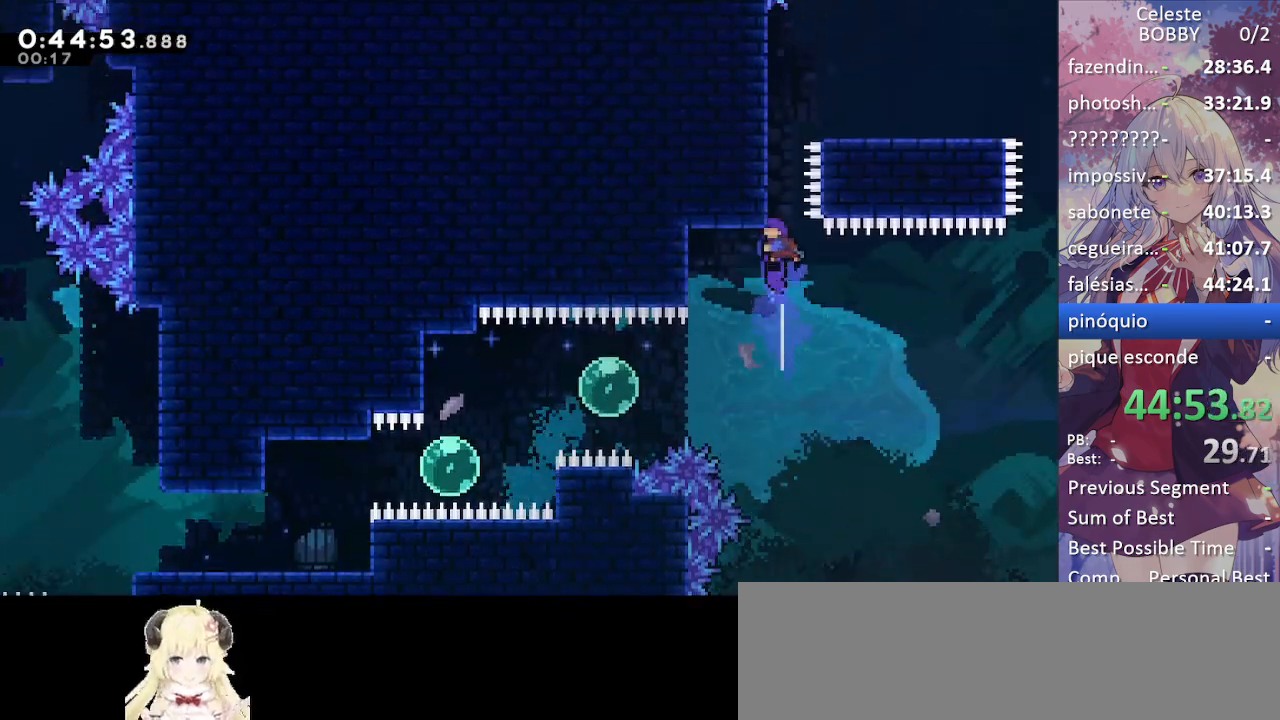
{"keys": ["grab"], "events": [[100, "left", "down"], [134, "dash", "up"], [134, "jump", "down"], [234, "jump", "up"], [234, "left", "up"], [284, "jump", "down"], [284, "up", "up"], [334, "right", "down"], [384, "jump", "up"], [467, "right", "up"]]}
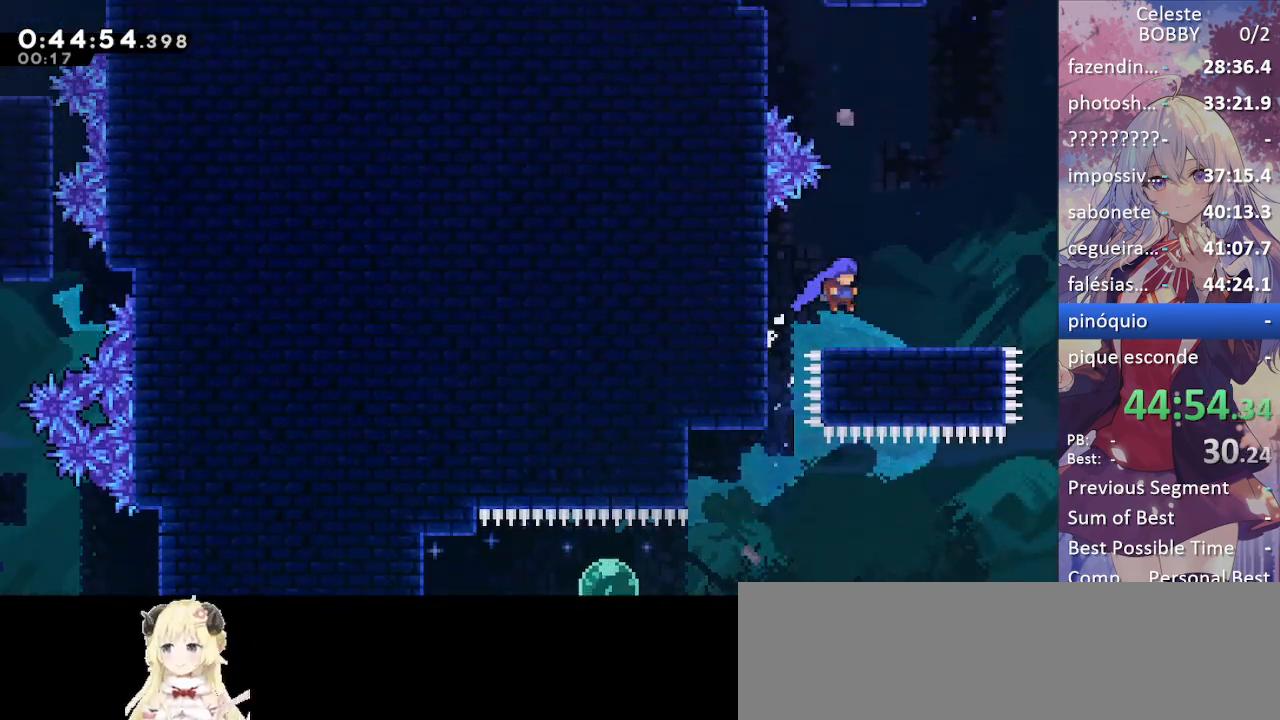
{"keys": ["dash", "grab", "up"], "events": [[167, "jump", "down"], [350, "up", "down"], [484, "dash", "down"], [484, "jump", "up"]]}
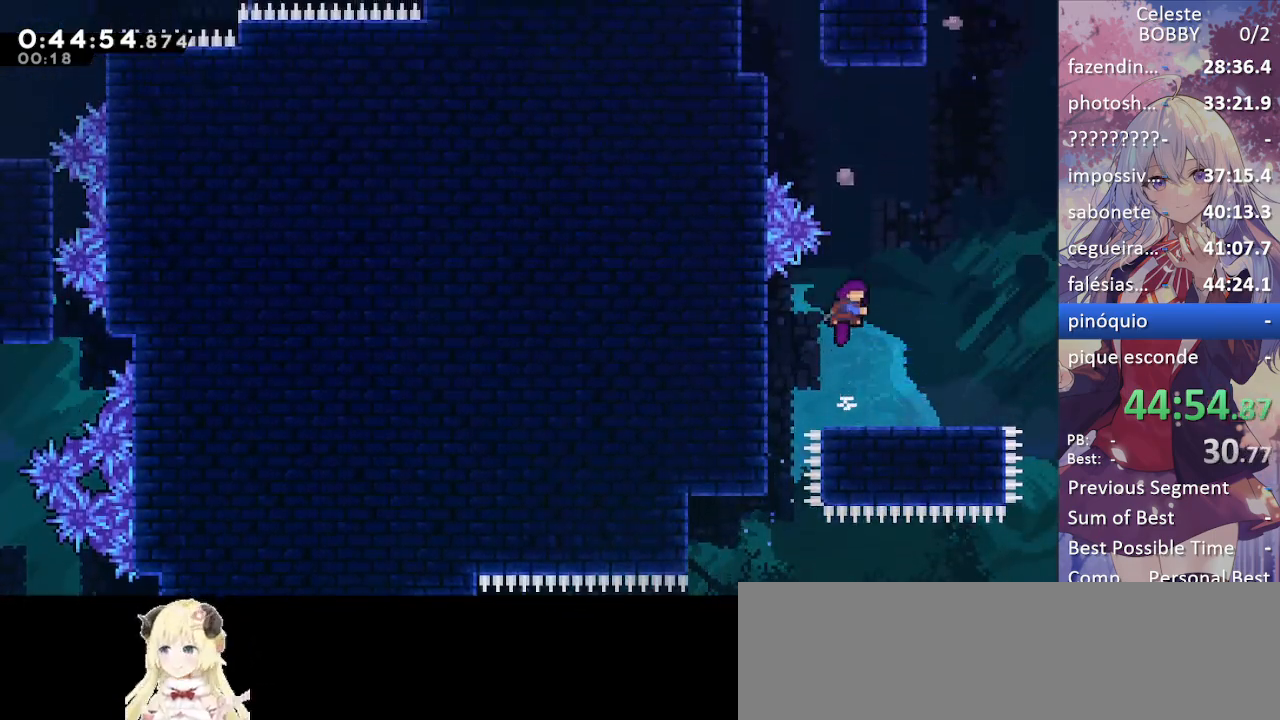
{"keys": ["dash", "grab", "jump", "left"], "events": [[84, "left", "down"], [184, "up", "up"], [467, "jump", "down"]]}
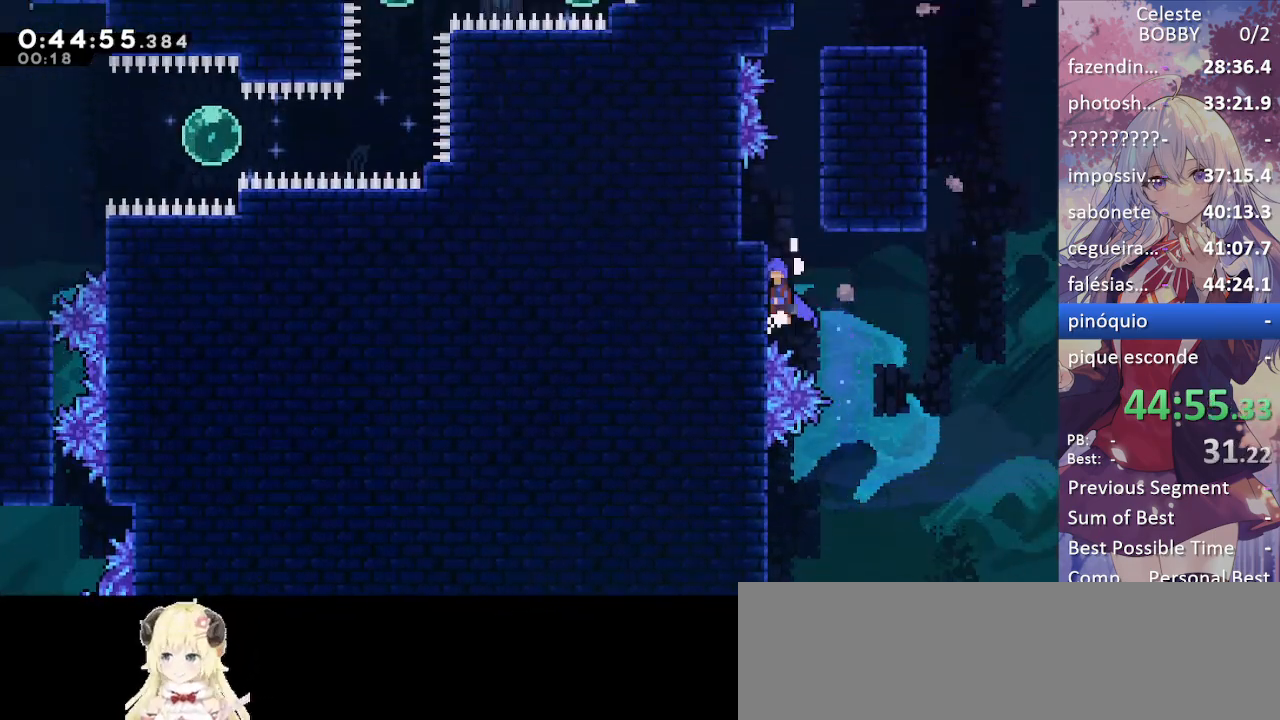
{"keys": ["grab", "jump"], "events": [[50, "dash", "up"], [100, "jump", "up"], [100, "left", "up"], [150, "jump", "down"], [234, "right", "down"], [384, "jump", "up"], [434, "jump", "down"], [434, "right", "up"]]}
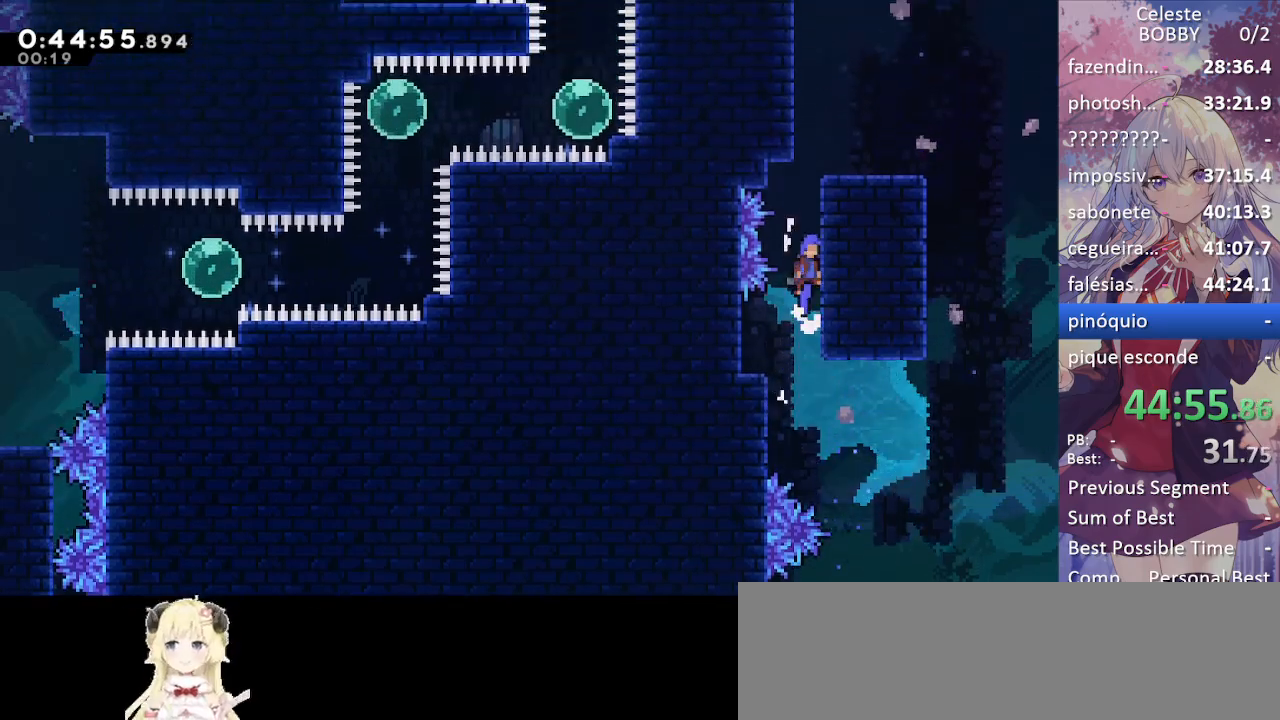
{"keys": ["grab", "right"], "events": [[117, "jump", "up"], [167, "jump", "down"], [300, "jump", "up"], [350, "jump", "down"], [350, "right", "down"], [450, "jump", "up"]]}
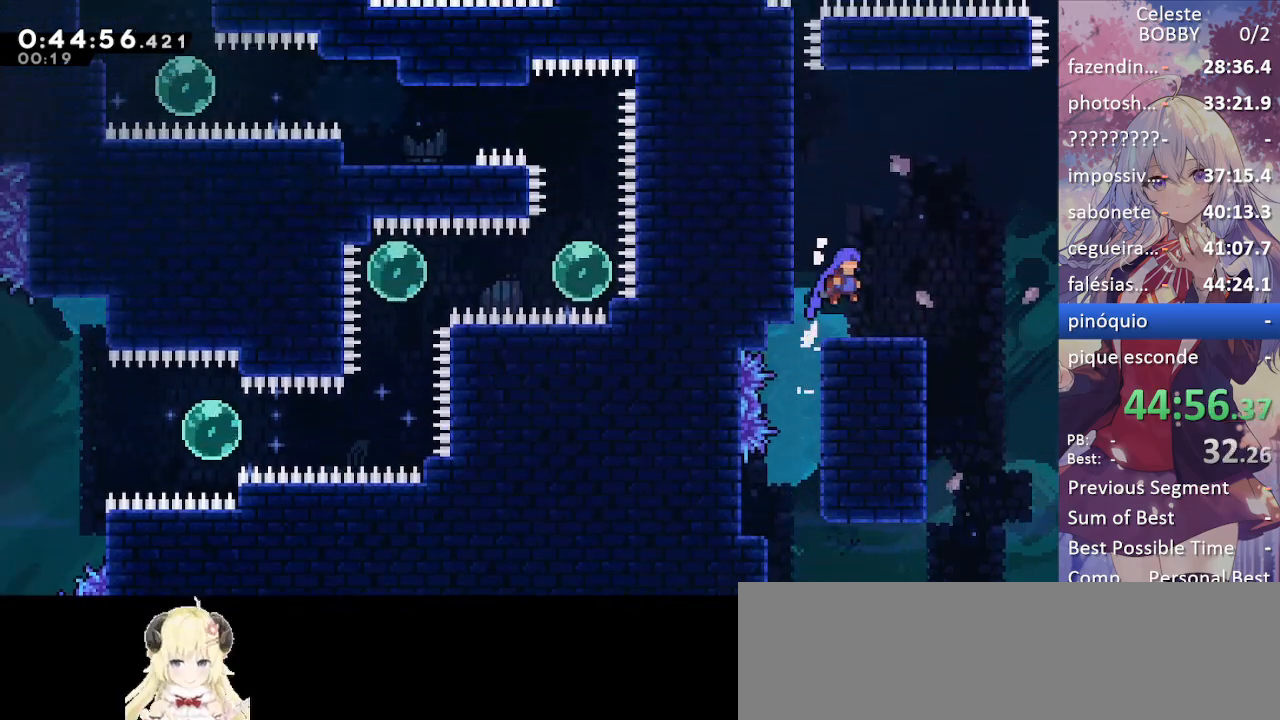
{"keys": ["grab", "jump", "left"], "events": [[34, "right", "up"], [217, "jump", "down"], [217, "left", "down"], [400, "jump", "up"], [450, "jump", "down"]]}
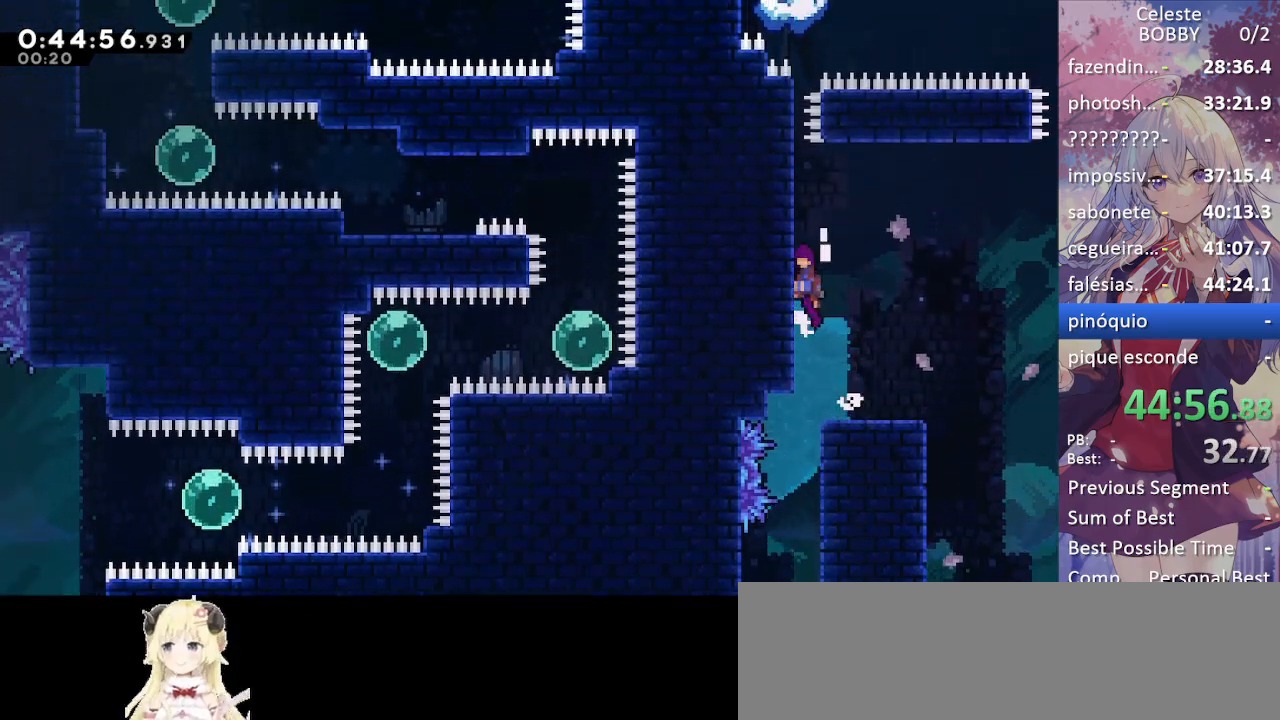
{"keys": ["grab", "left"], "events": [[334, "demo", "down"], [334, "jump", "up"], [467, "demo", "up"]]}
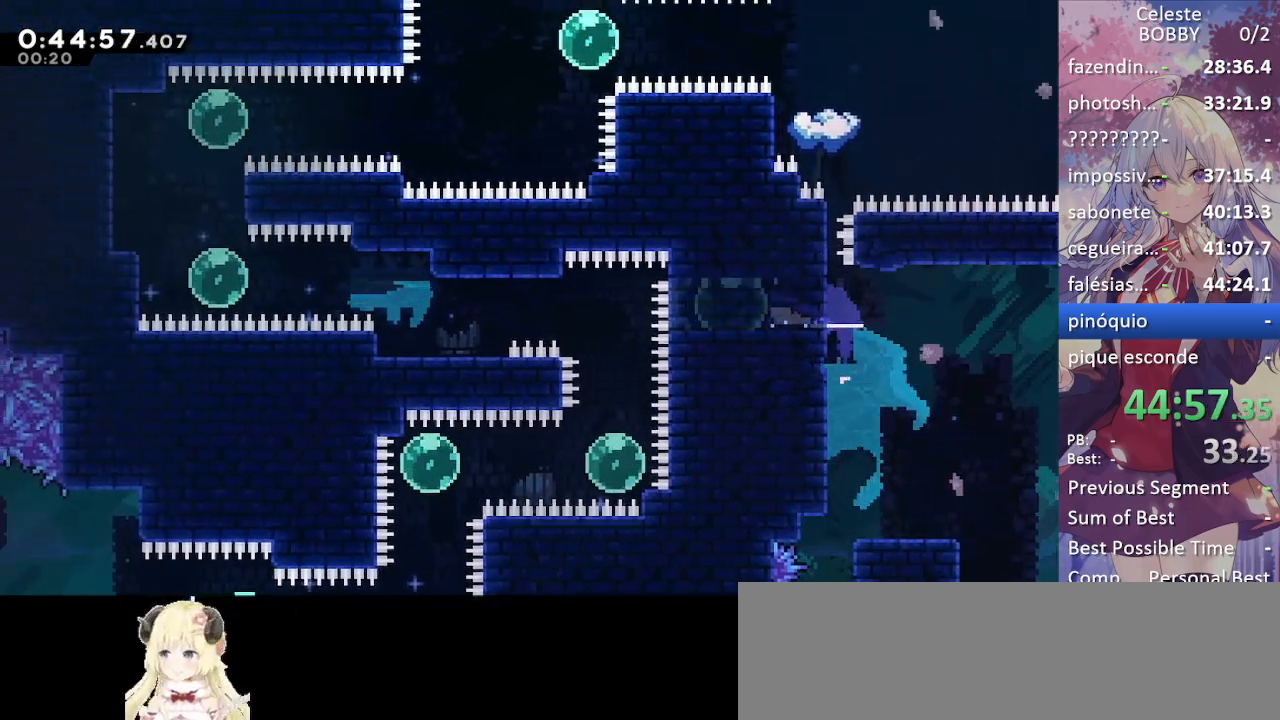
{"keys": ["grab", "left"], "events": [[117, "demo", "down"], [250, "demo", "up"]]}
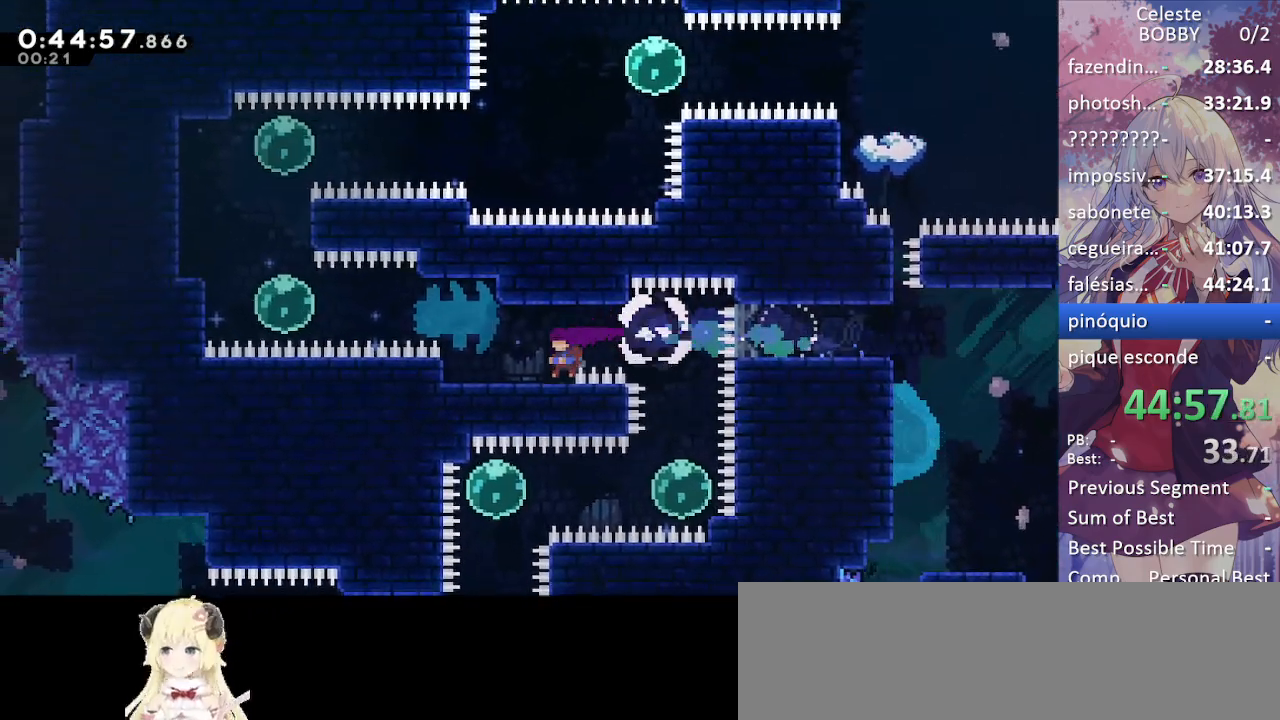
{"keys": ["dash", "grab", "up"], "events": [[84, "demo", "down"], [134, "jump", "down"], [217, "jump5", "down"], [267, "demo", "up"], [417, "jump", "up"], [417, "jump5", "up"], [467, "up", "down"], [500, "dash", "down"], [500, "left", "up"]]}
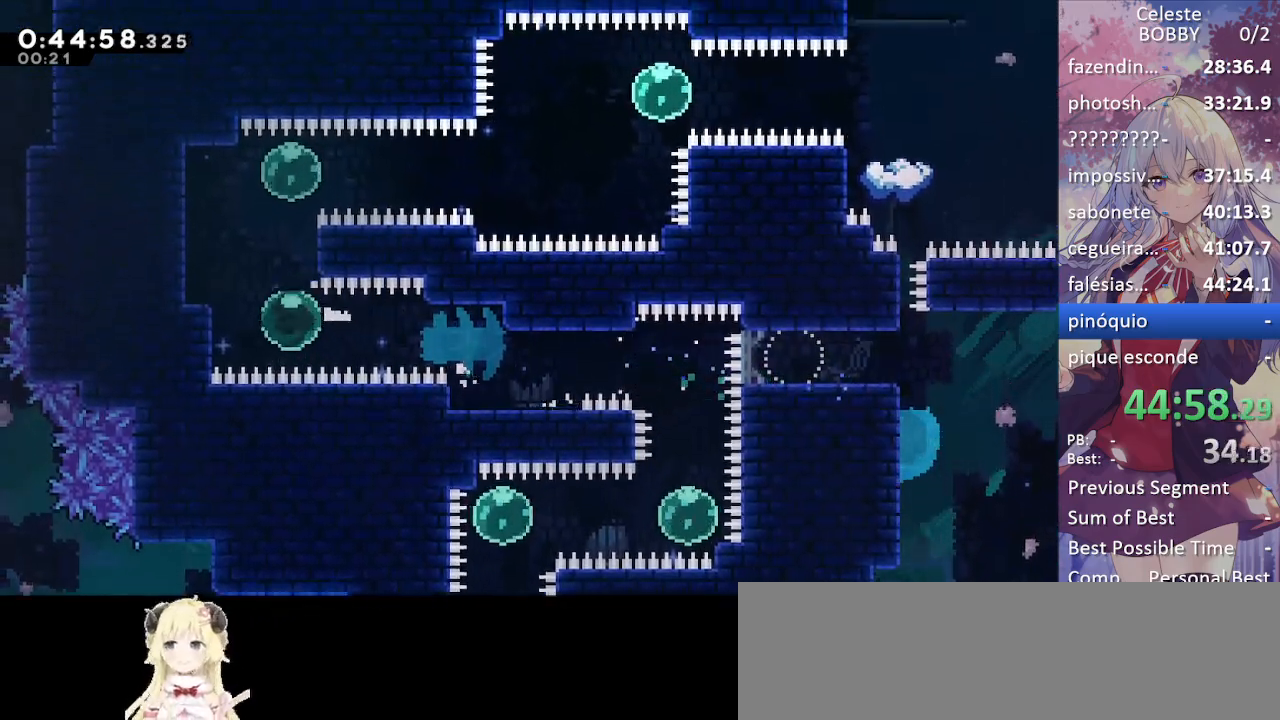
{"keys": ["dash", "grab", "right"], "events": [[200, "dash", "up"], [250, "right", "down"], [300, "up", "up"], [367, "dash", "down"]]}
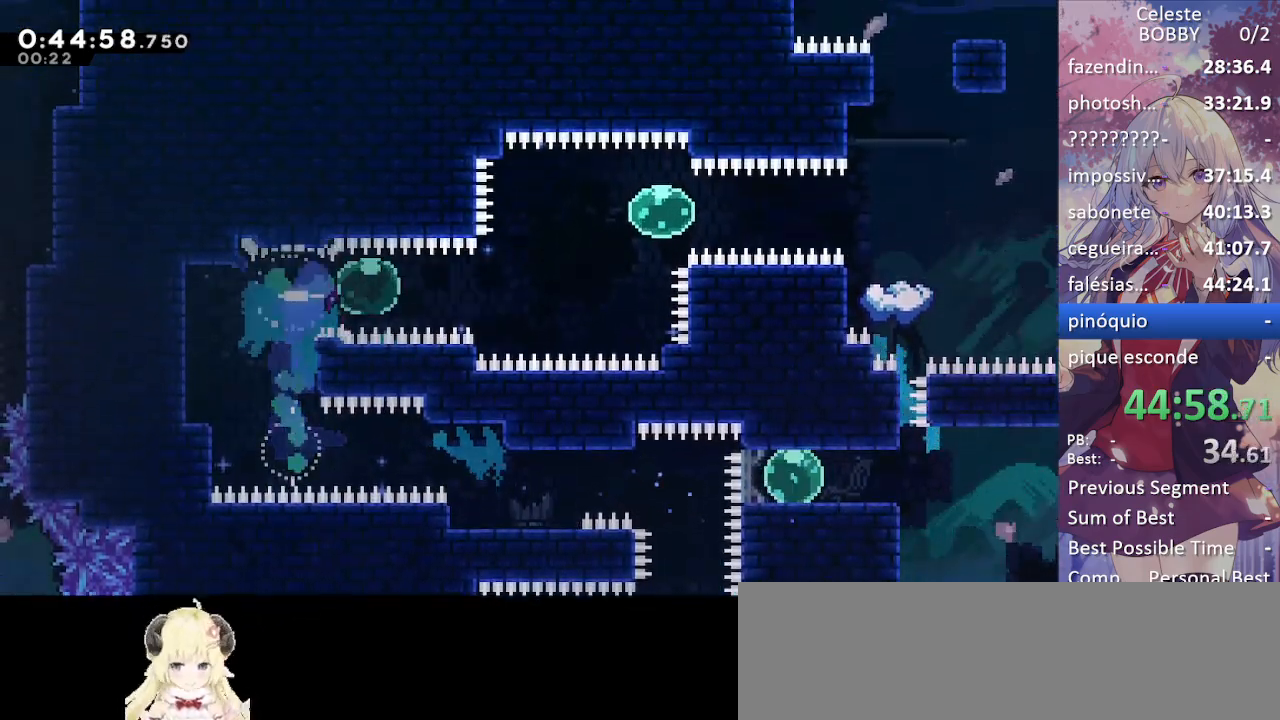
{"keys": ["grab", "right"], "events": [[117, "dash", "up"], [217, "dash", "down"], [217, "up", "down"], [350, "dash", "up"], [384, "up", "up"]]}
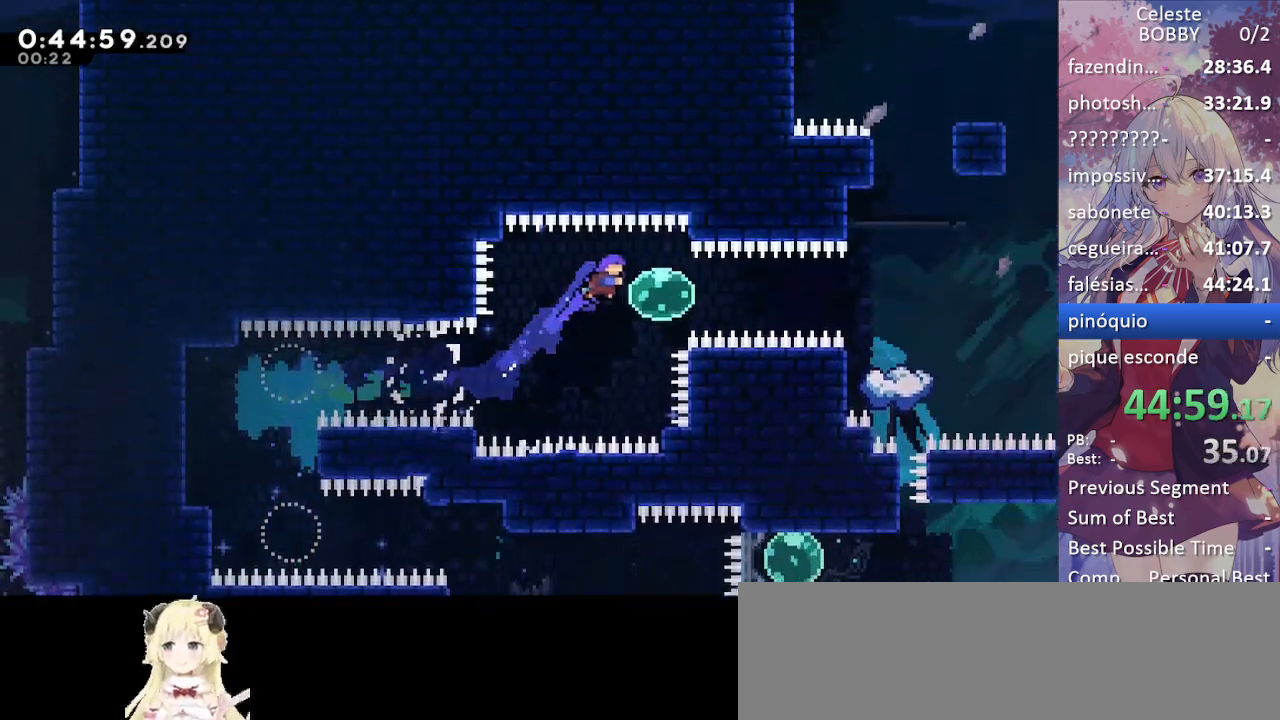
{"keys": ["grab", "right"], "events": [[167, "dash", "down"], [417, "dash", "up"]]}
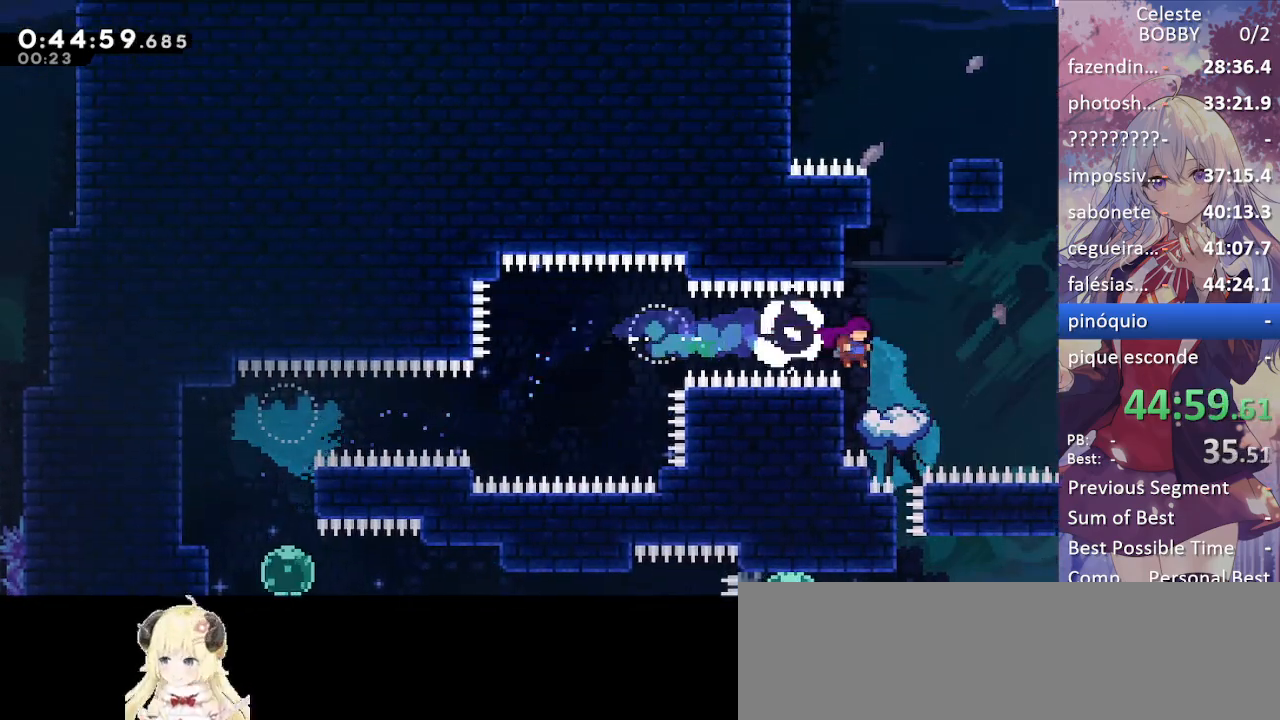
{"keys": ["grab"], "events": [[150, "right", "up"]]}
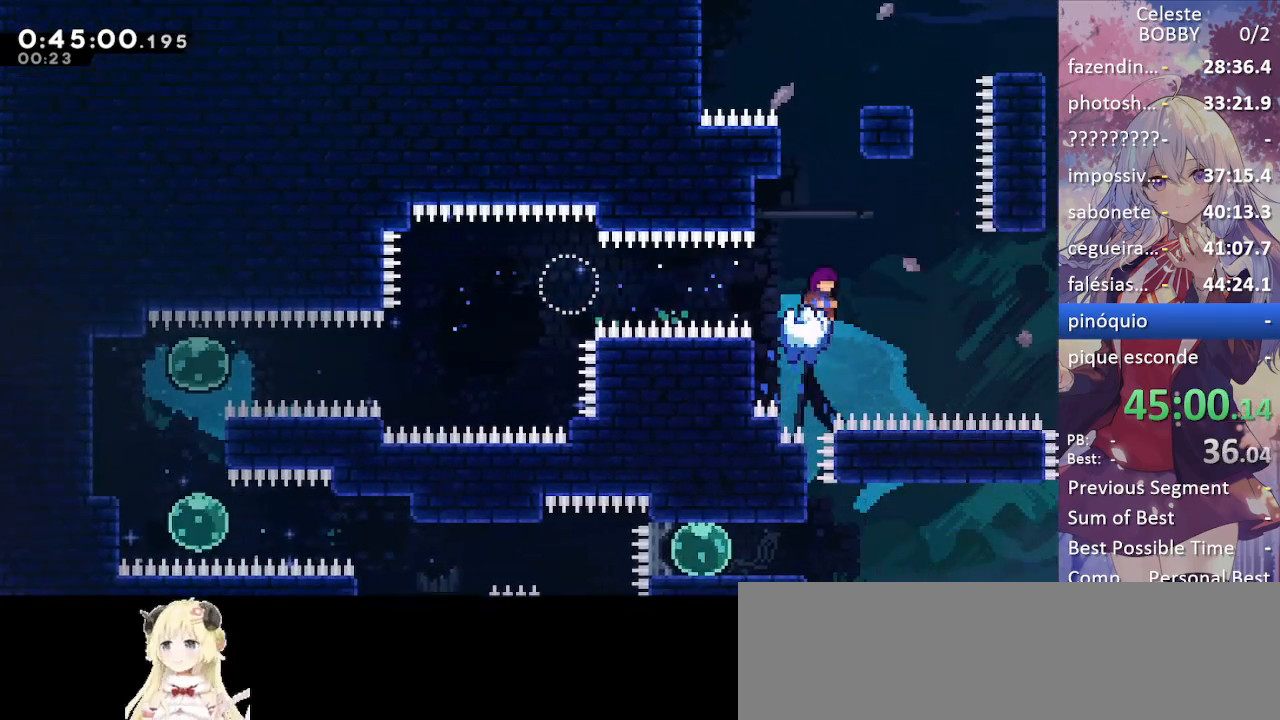
{"keys": ["dash", "grab", "left", "up"], "events": [[17, "jump", "down"], [384, "left", "down"], [384, "up", "down"], [434, "dash", "down"], [484, "jump", "up"]]}
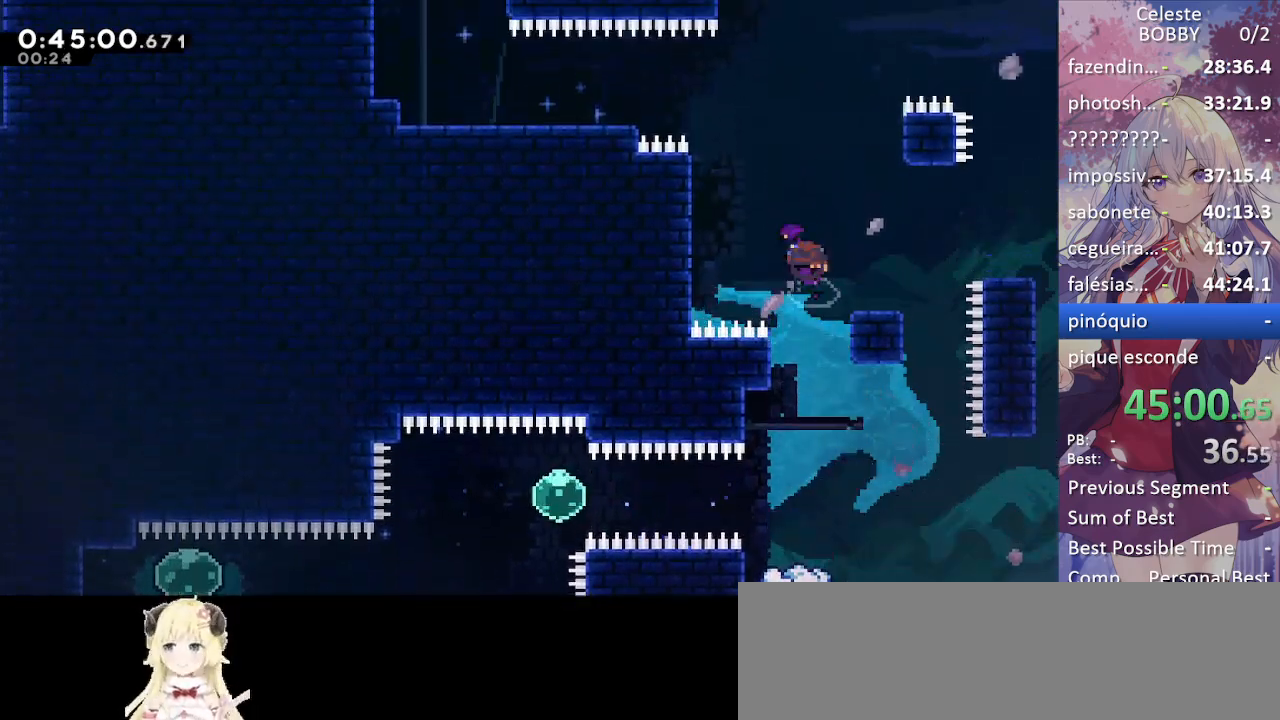
{"keys": ["grab", "left"], "events": [[84, "dash", "up"], [184, "jump", "down"], [184, "up", "up"], [234, "jump2", "down"], [367, "jump", "up"], [417, "jump2", "up"]]}
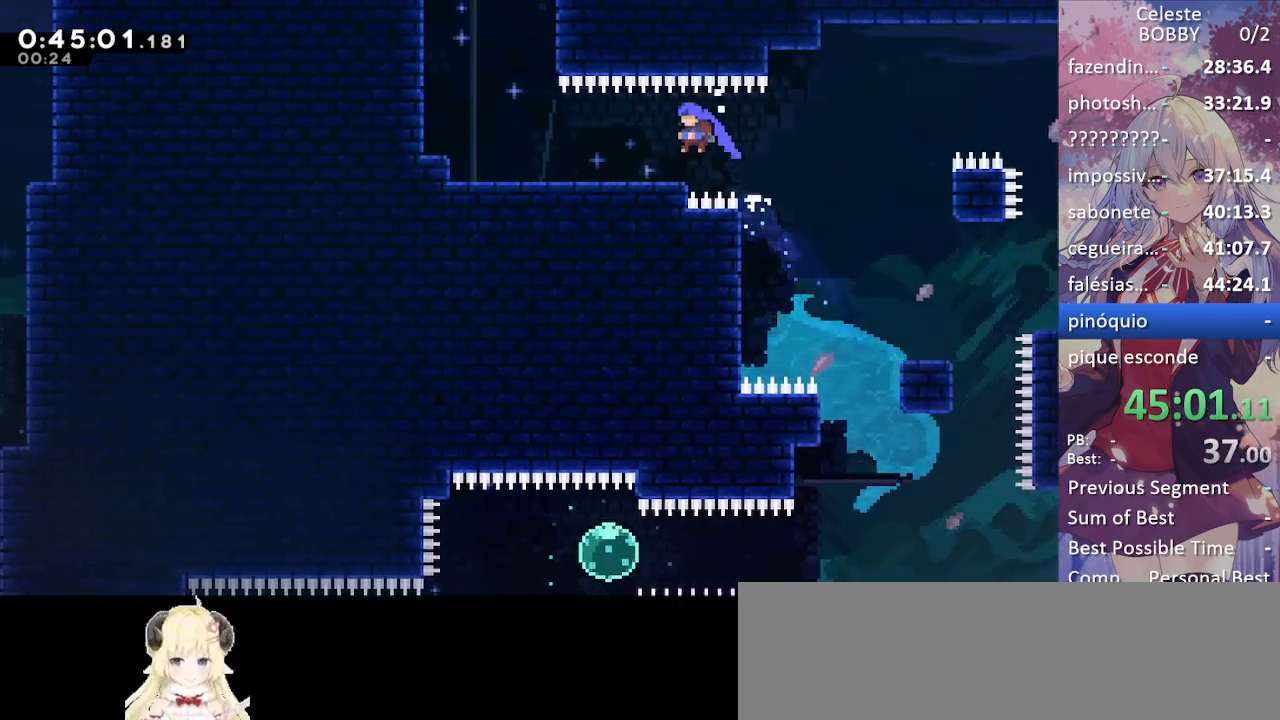
{"keys": ["dash", "grab", "up"], "events": [[150, "dash", "down"], [150, "grab", "up"], [334, "dash", "up"], [334, "left", "up"], [384, "dash", "down"], [384, "up", "down"], [434, "grab", "down"]]}
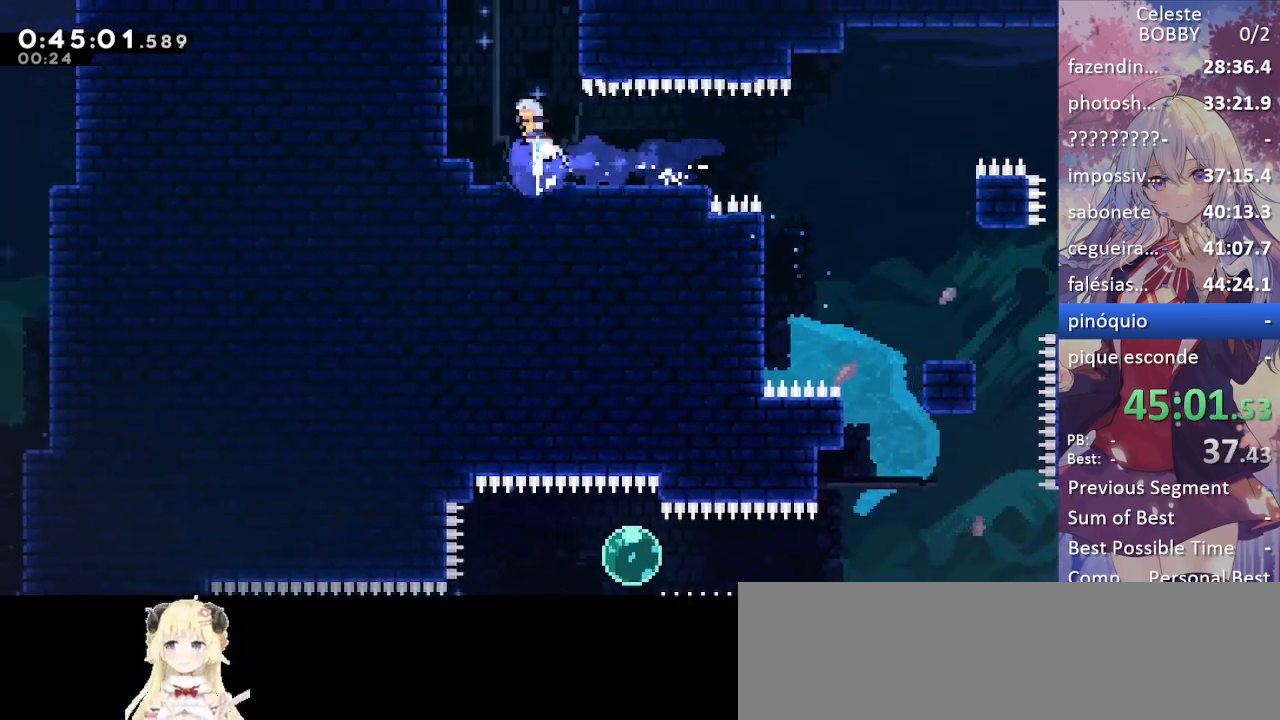
{"keys": ["grab"], "events": [[67, "right", "down"], [250, "jump", "down"], [350, "up", "up"], [400, "dash", "up"], [450, "right", "up"], [484, "jump", "up"]]}
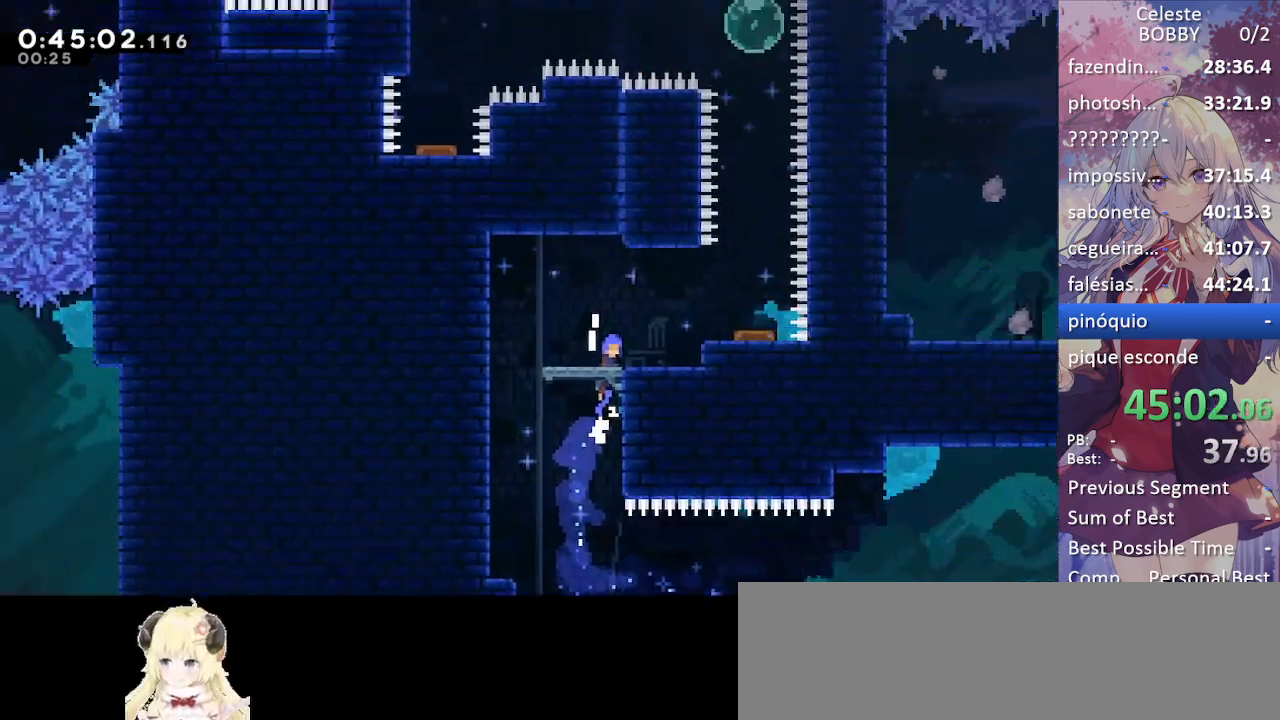
{"keys": [], "events": [[267, "grab", "up"]]}
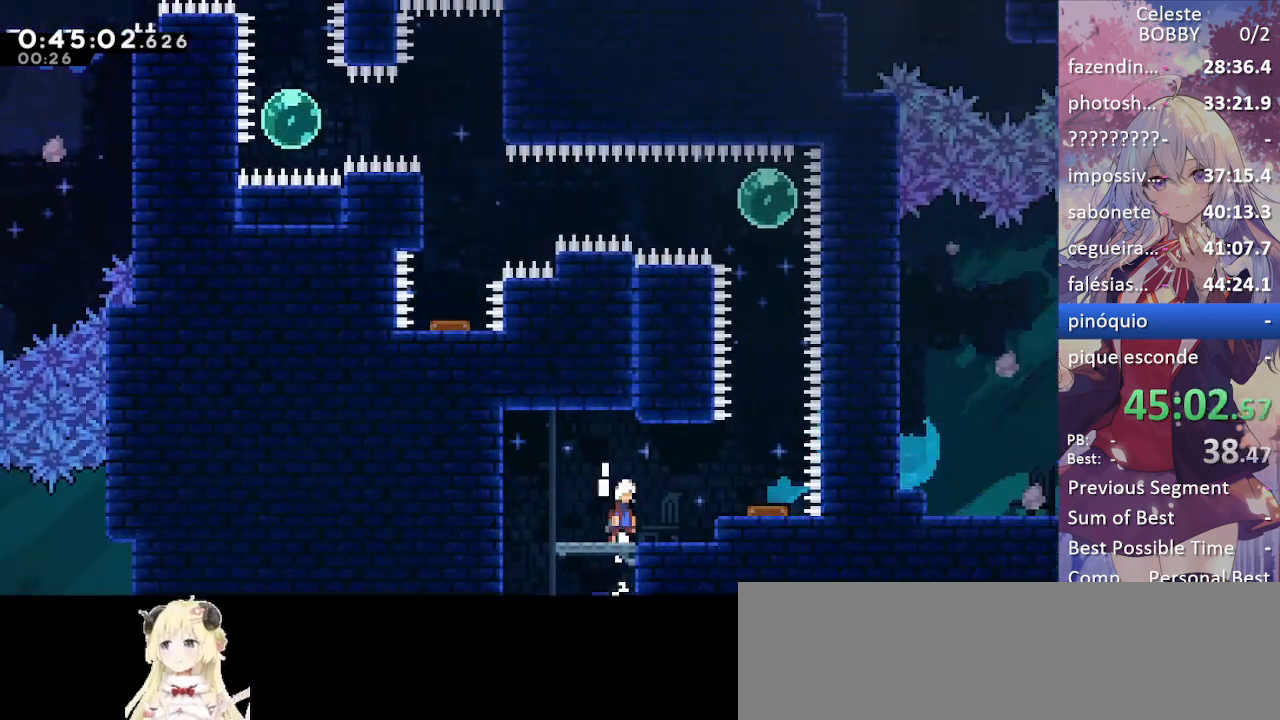
{"keys": ["left"], "events": [[150, "dash", "down"], [284, "dash", "up"], [334, "left", "down"]]}
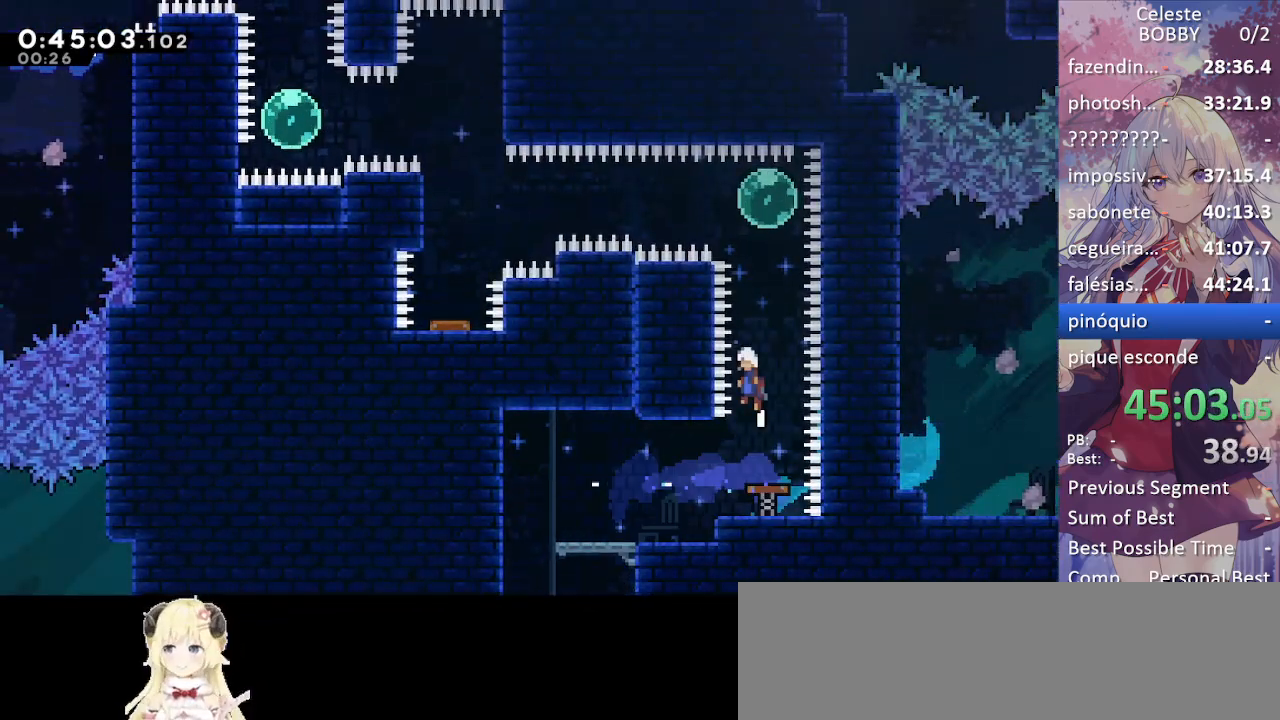
{"keys": ["jump"], "events": [[117, "left", "up"], [167, "up", "down"], [200, "dash", "down"], [350, "dash", "up"], [434, "up", "up"], [484, "jump", "down"]]}
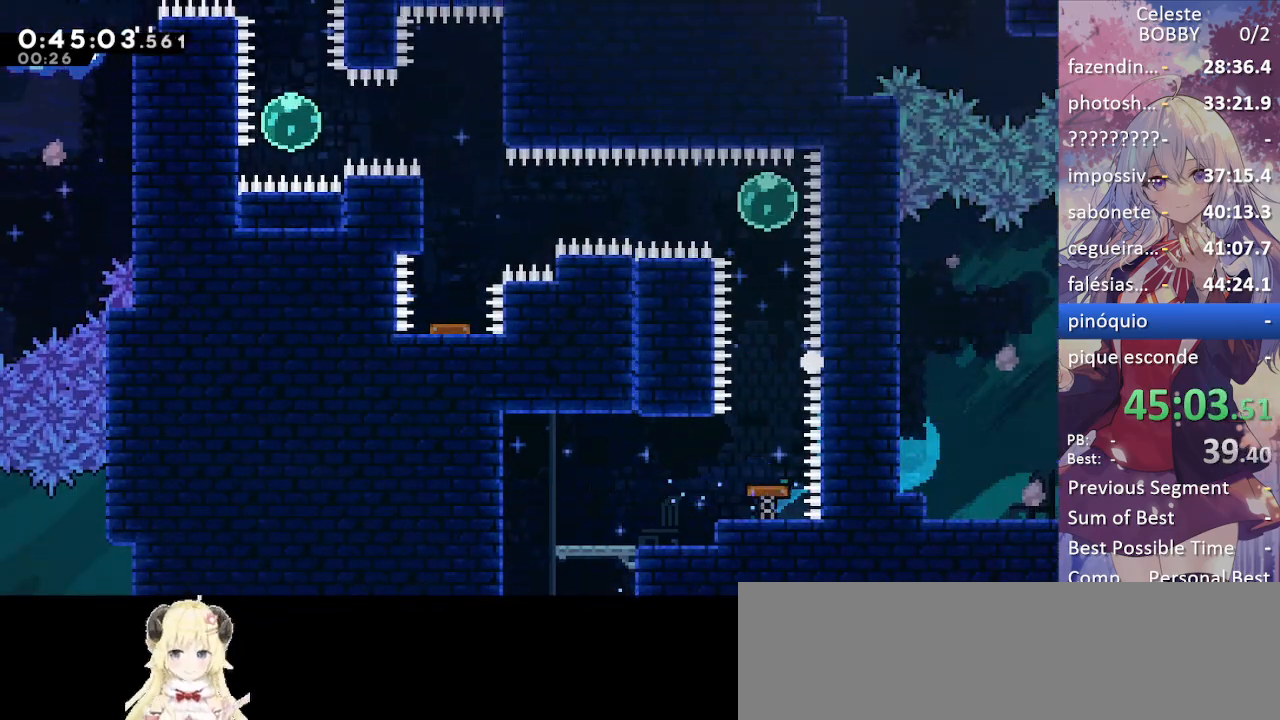
{"keys": ["grab", "jump"], "events": [[34, "jump", "up"], [134, "jump", "down"], [217, "grab", "down"], [267, "jump", "up"], [317, "jump", "down"], [417, "jump", "up"], [500, "jump", "down"]]}
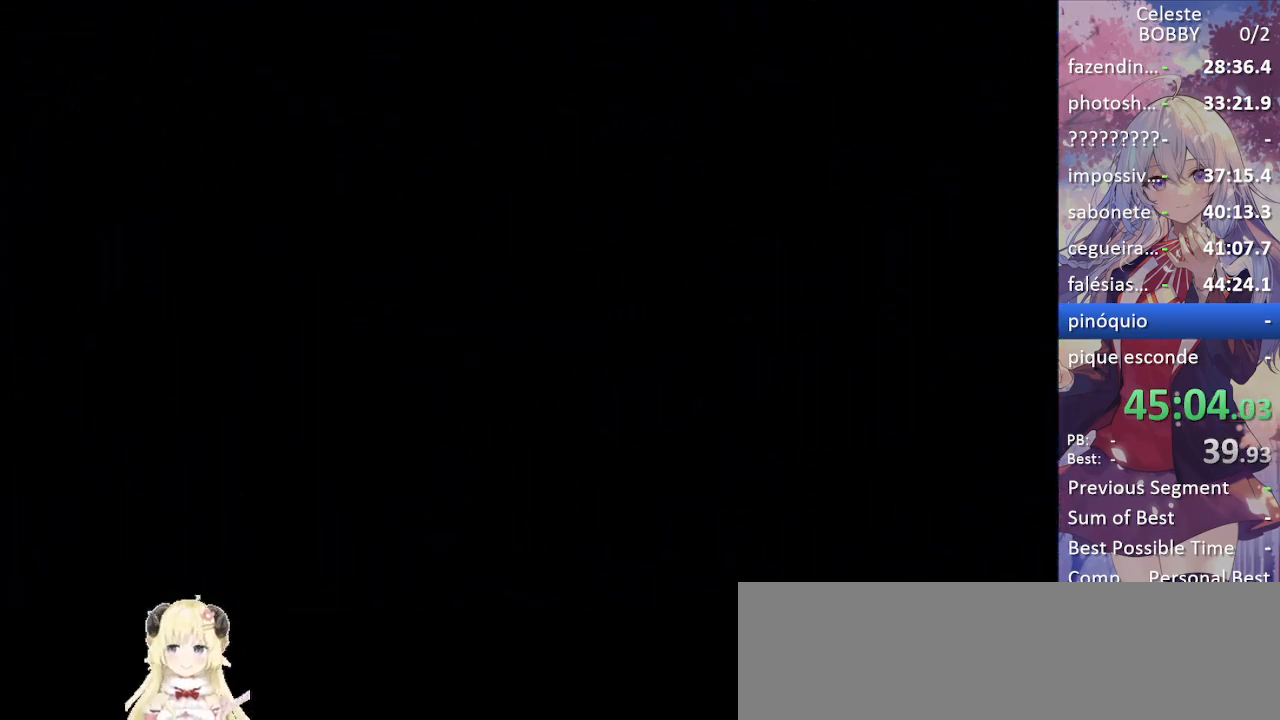
{"keys": ["grab"], "events": [[100, "jump", "up"], [200, "jump", "down"], [300, "jump", "up"]]}
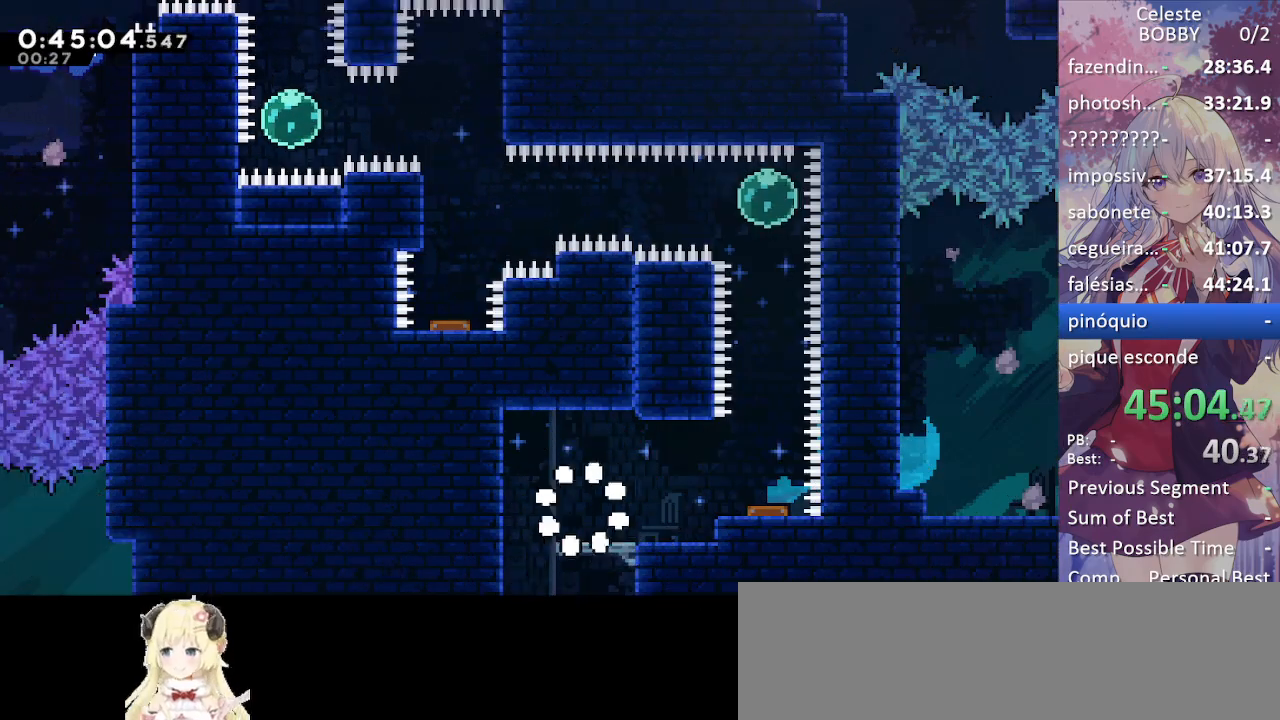
{"keys": ["right"], "events": [[167, "grab", "up"], [217, "jump", "down"], [250, "dash", "down"], [250, "right", "down"], [350, "jump", "up"], [450, "dash", "up"]]}
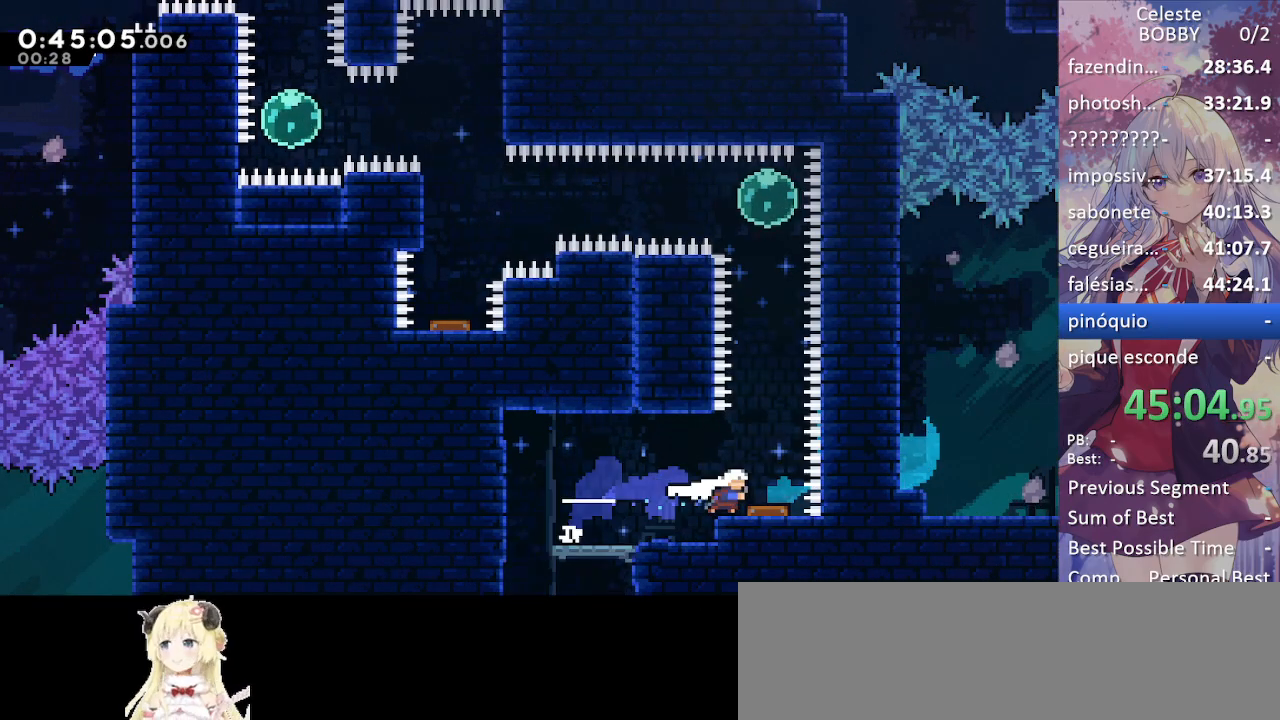
{"keys": ["jump"], "events": [[84, "right", "up"], [267, "up", "down"], [500, "jump", "down"], [500, "up", "up"]]}
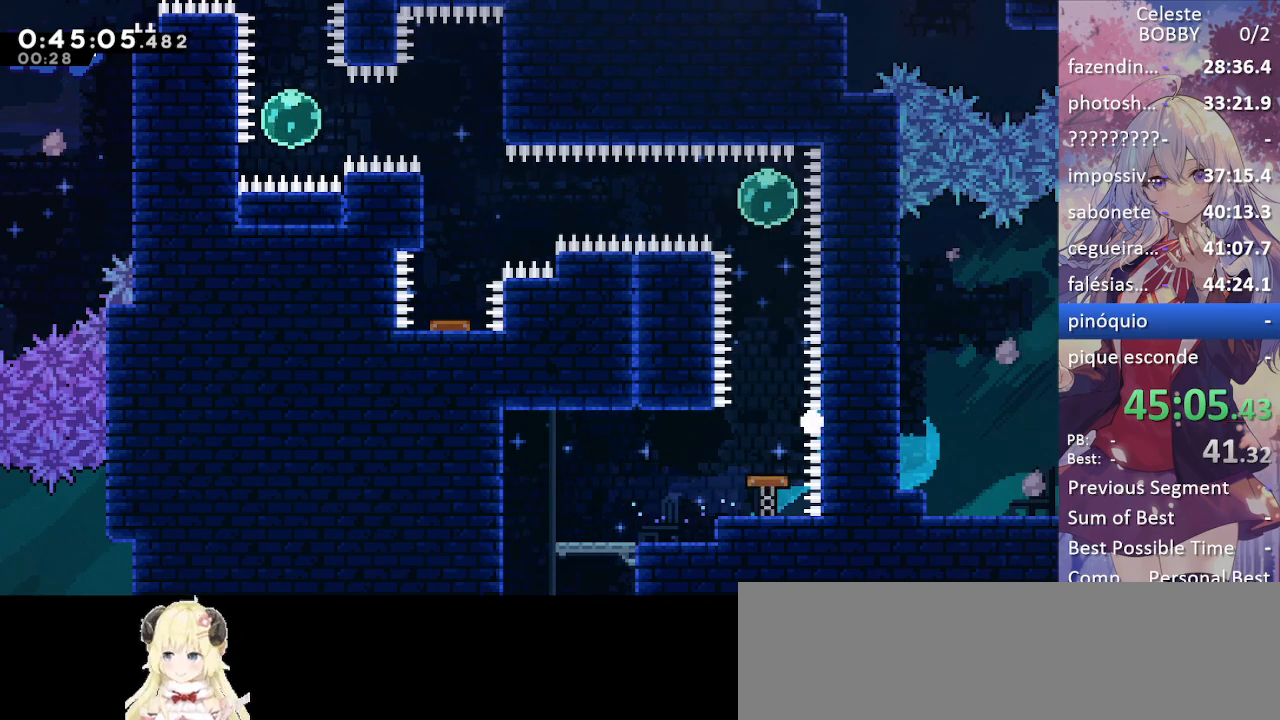
{"keys": ["grab"], "events": [[100, "jump", "up"], [184, "jump", "down"], [284, "grab", "down"], [284, "jump", "up"], [384, "jump", "down"], [467, "jump", "up"]]}
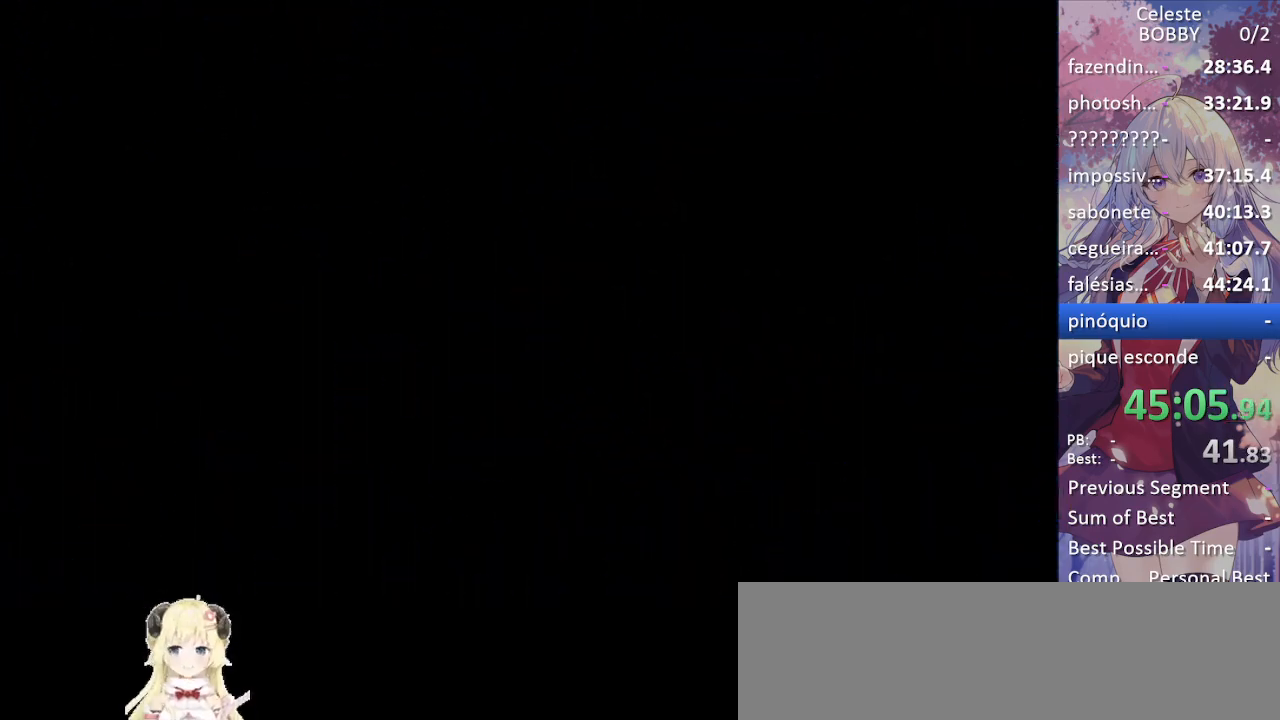
{"keys": [], "events": [[67, "jump", "down"], [167, "jump", "up"], [250, "jump", "down"], [300, "grab", "up"], [350, "jump", "up"]]}